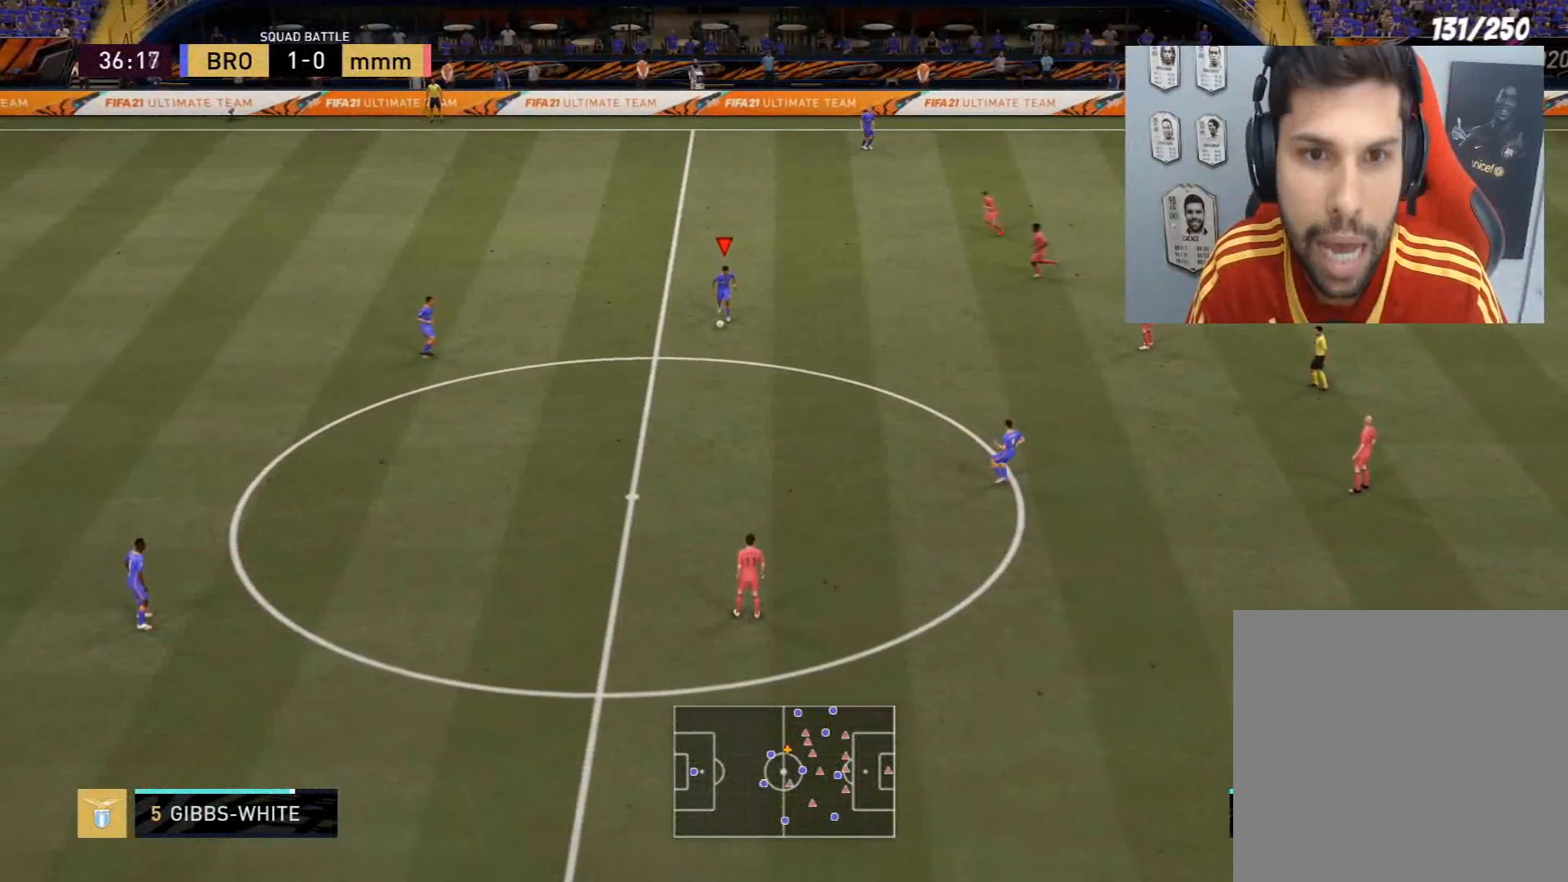
Gameplay with a controller (PlayStation layout); each line is a JSON object with the inputs held at the frame after it. "events" lists button and stick changes between this image and that frame as [ms after this image, input, new state], when the widget could be followed in between.
{"buttons": [], "left_stick": "down", "right_stick": "center", "events": []}
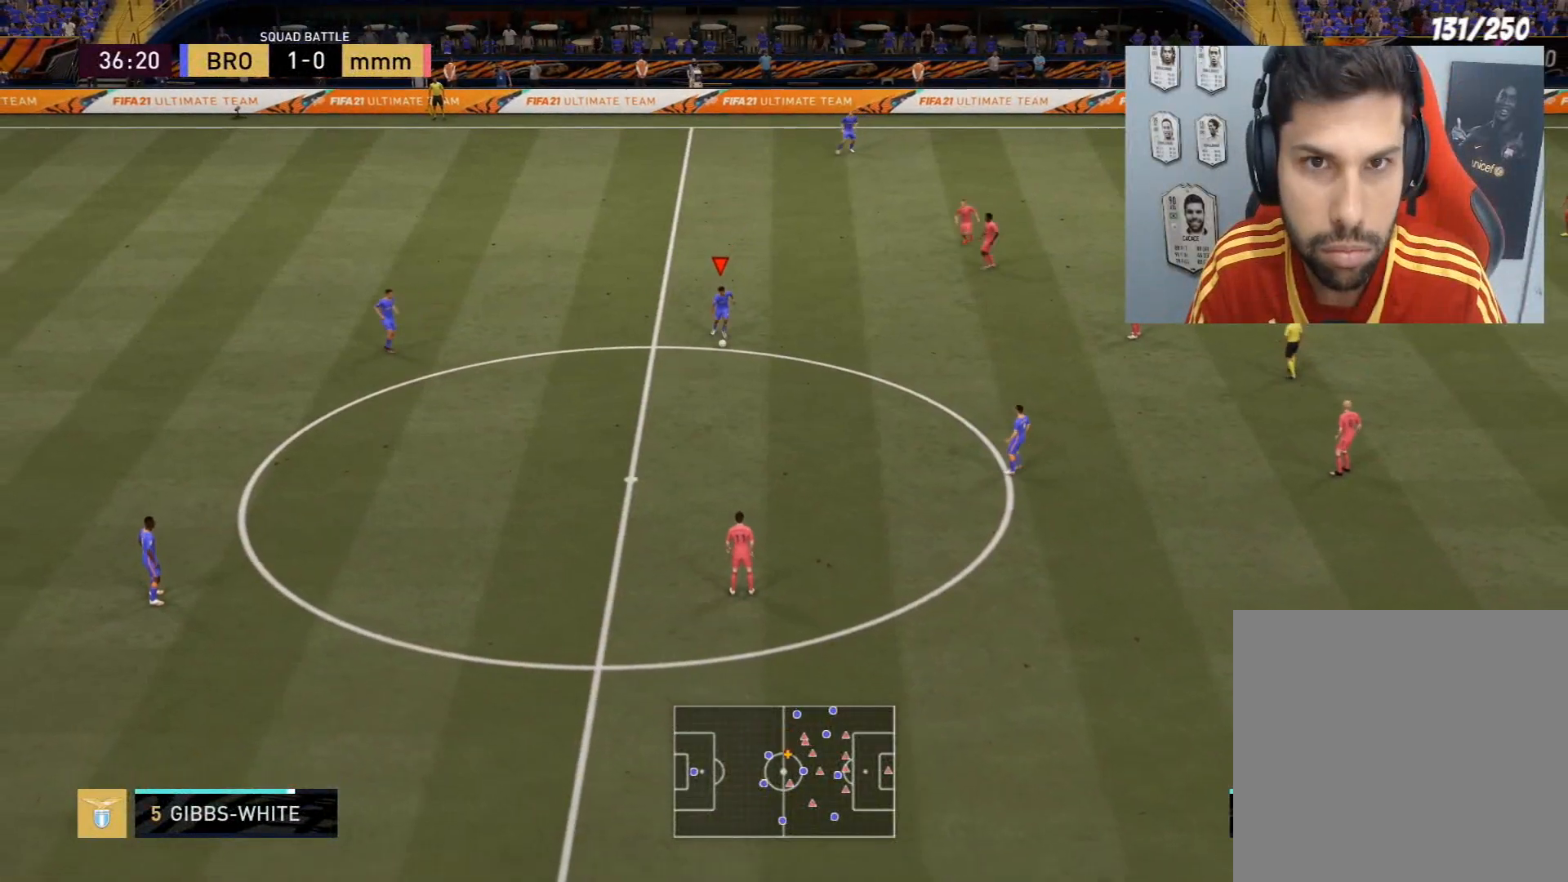
{"buttons": [], "left_stick": "center", "right_stick": "center", "events": [[267, "left_stick", "center"]]}
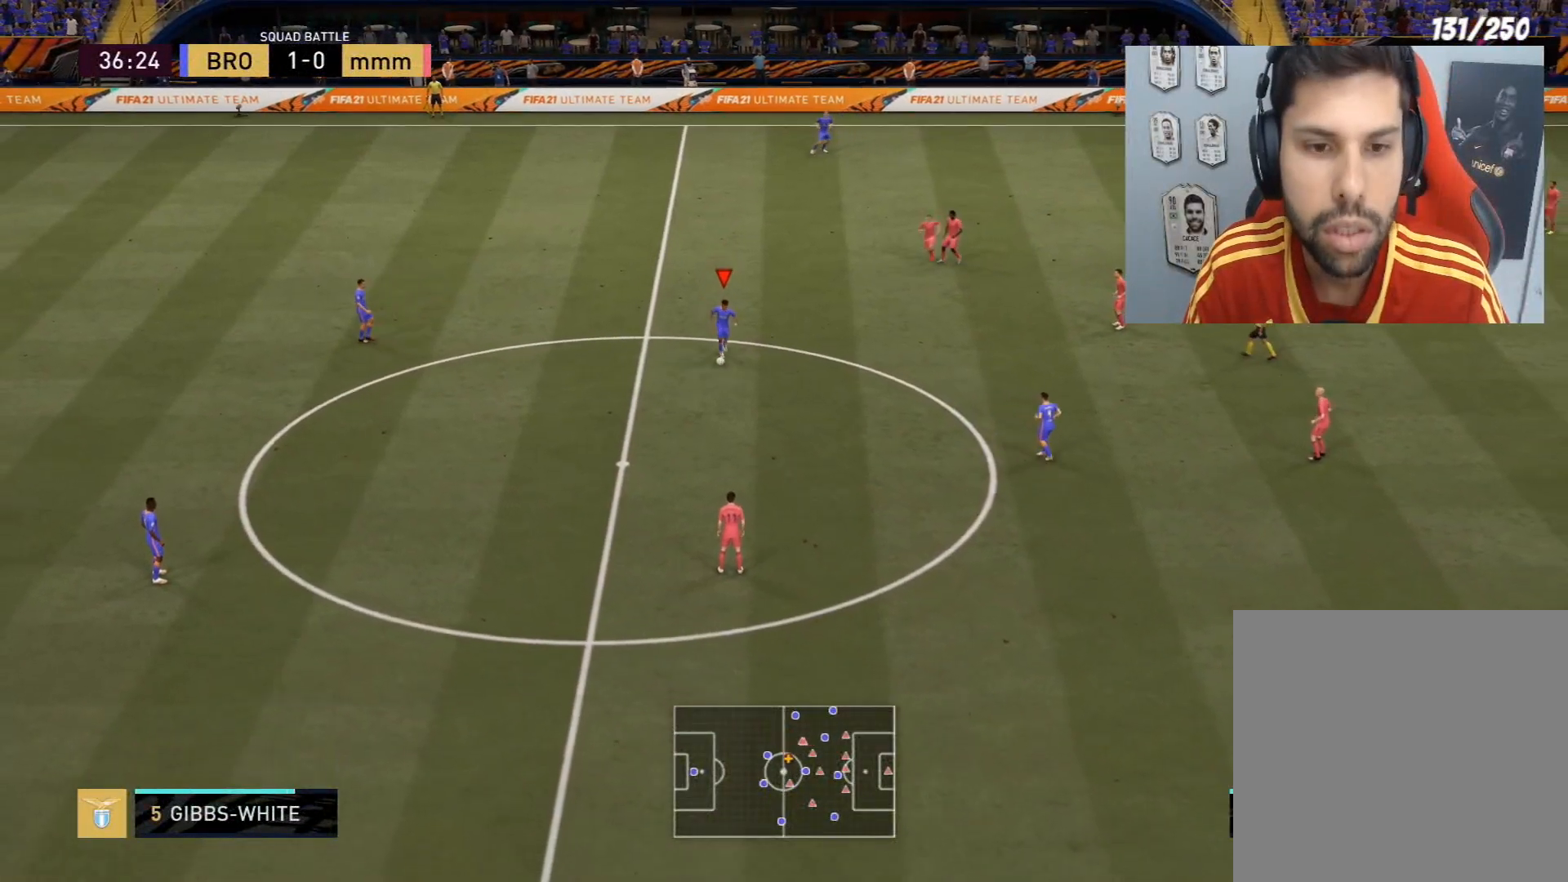
{"buttons": [], "left_stick": "center", "right_stick": "center", "events": []}
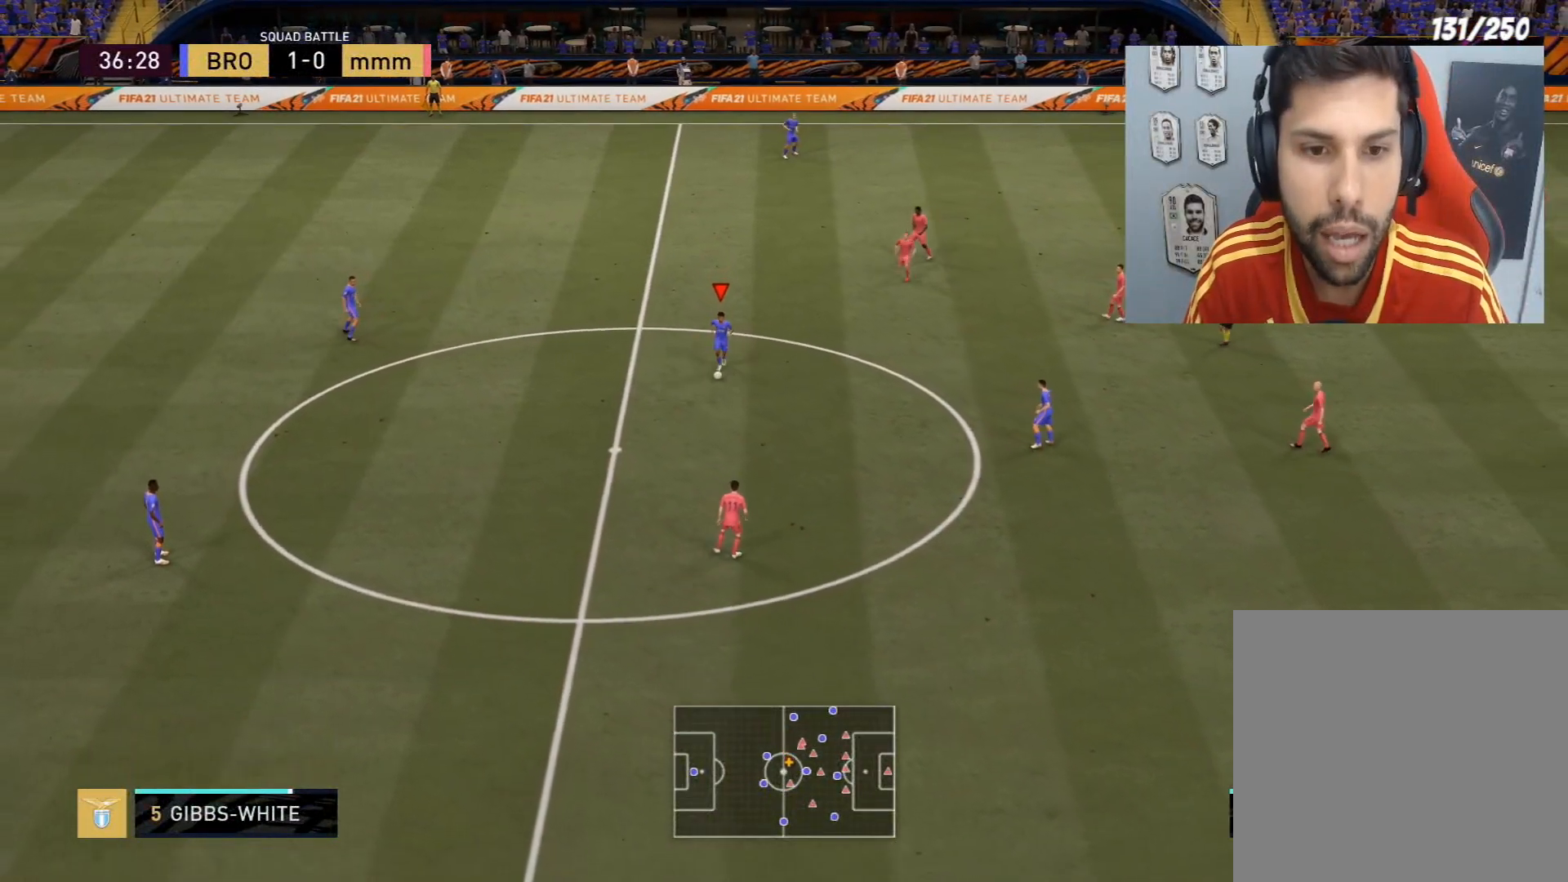
{"buttons": ["L3", "R3"], "left_stick": "center", "right_stick": "center", "events": [[501, "L3", "down"], [501, "R3", "down"]]}
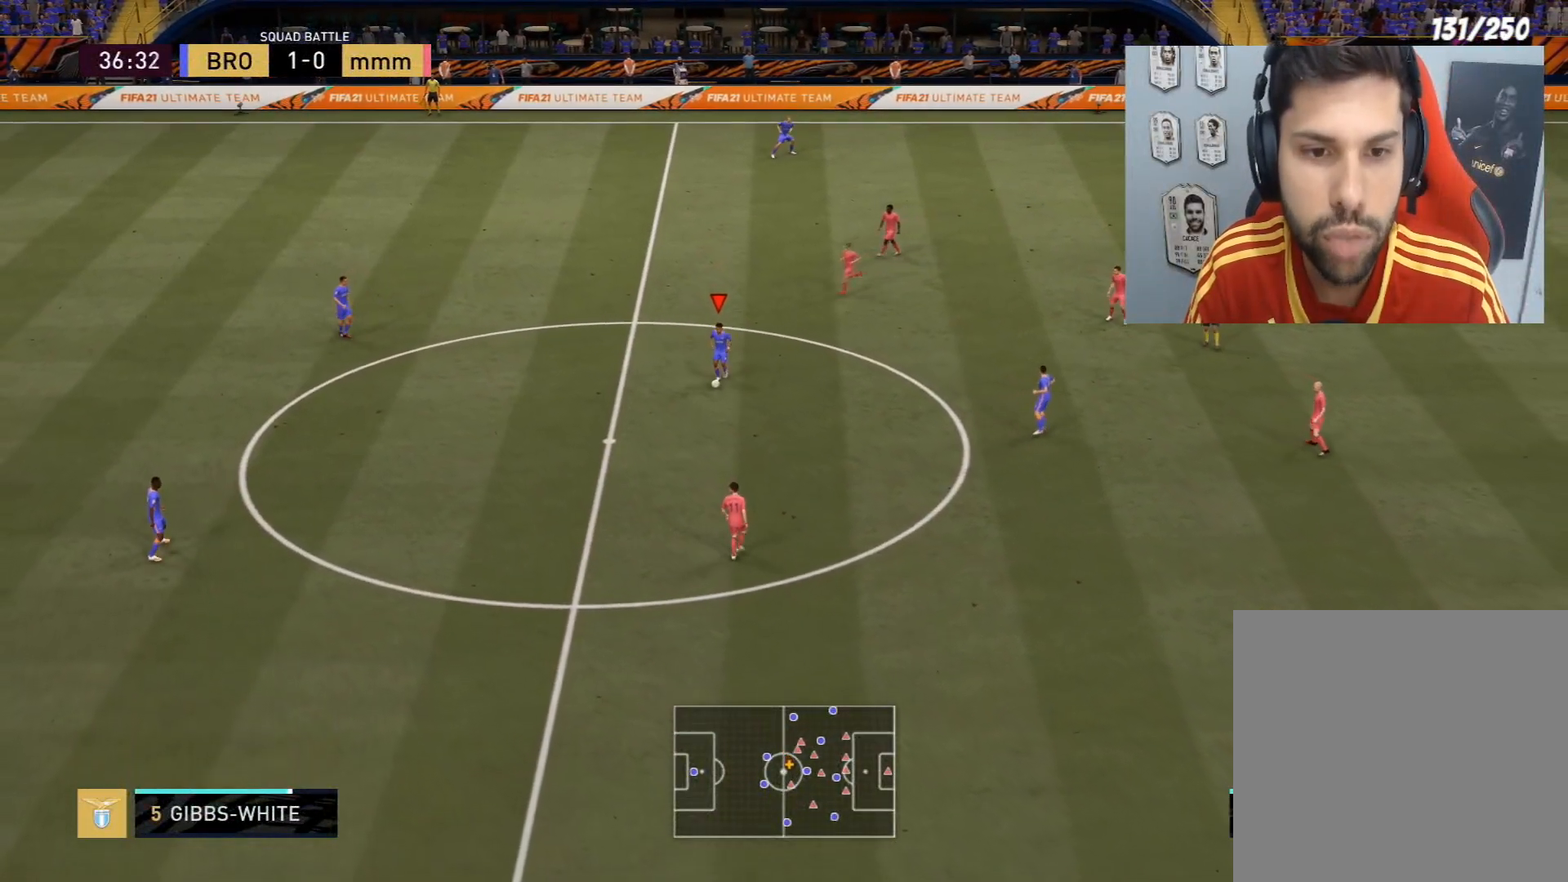
{"buttons": [], "left_stick": "center", "right_stick": "center", "events": [[200, "L3", "up"], [200, "R3", "up"]]}
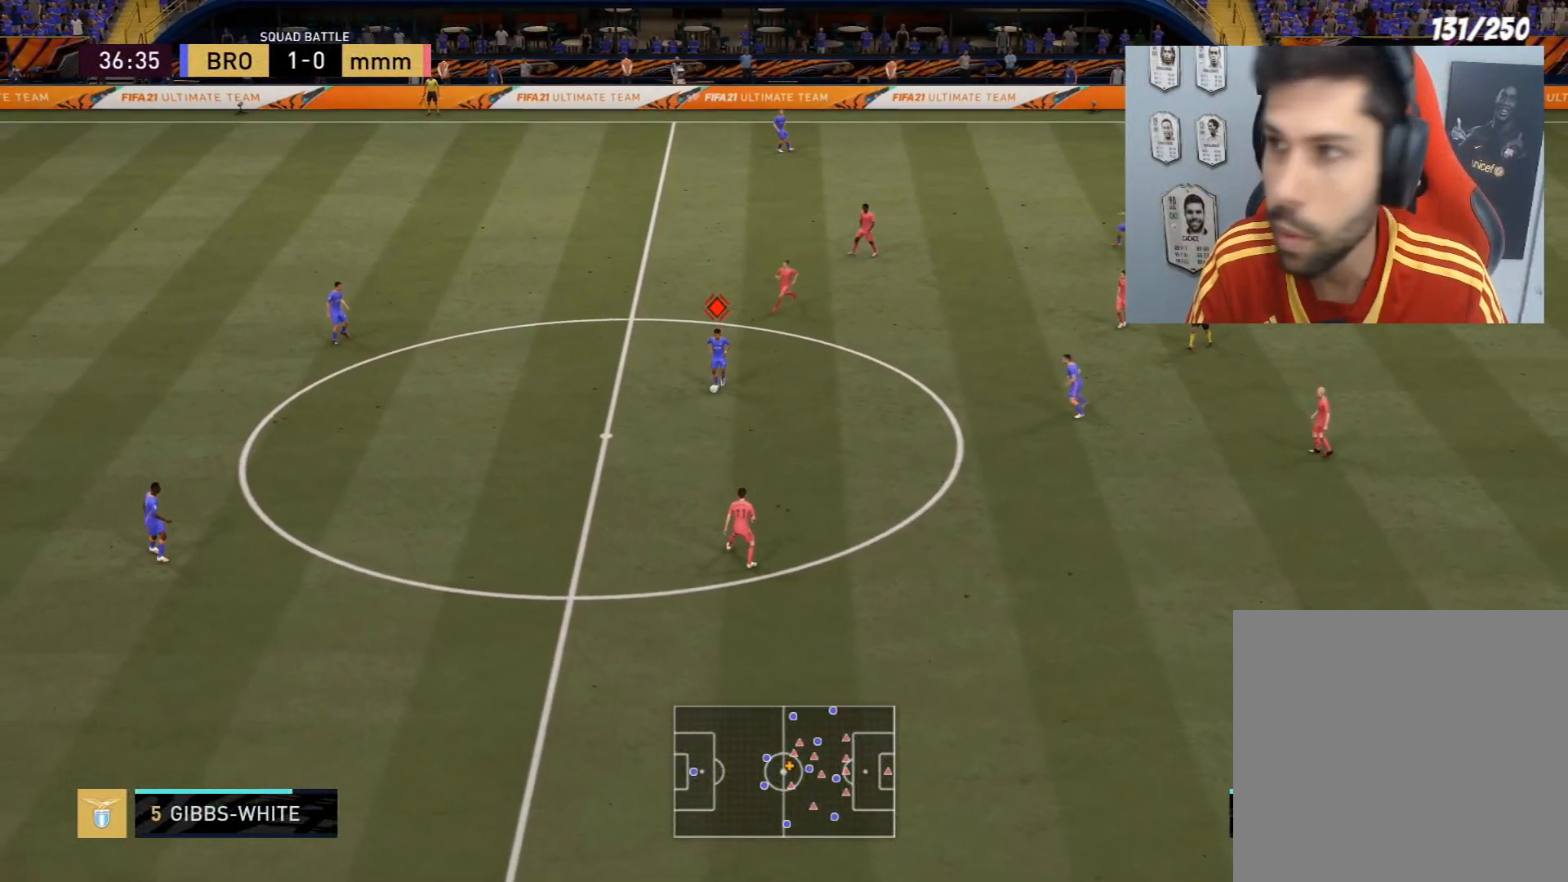
{"buttons": [], "left_stick": "center", "right_stick": "center", "events": []}
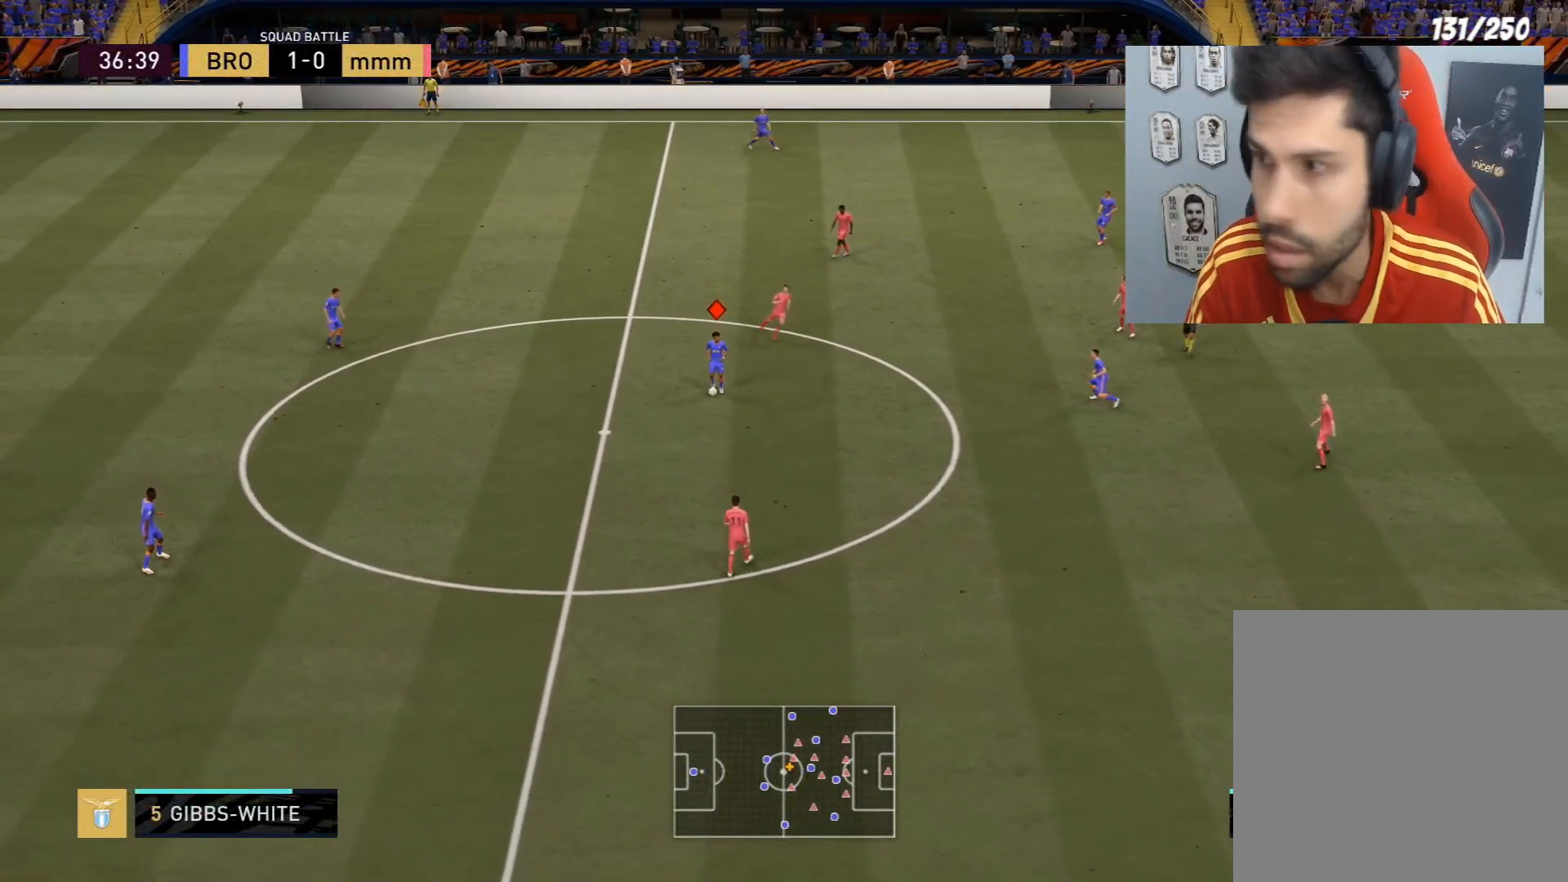
{"buttons": ["CROSS"], "left_stick": "left", "right_stick": "center", "events": [[100, "left_stick", "left"], [500, "CROSS", "down"]]}
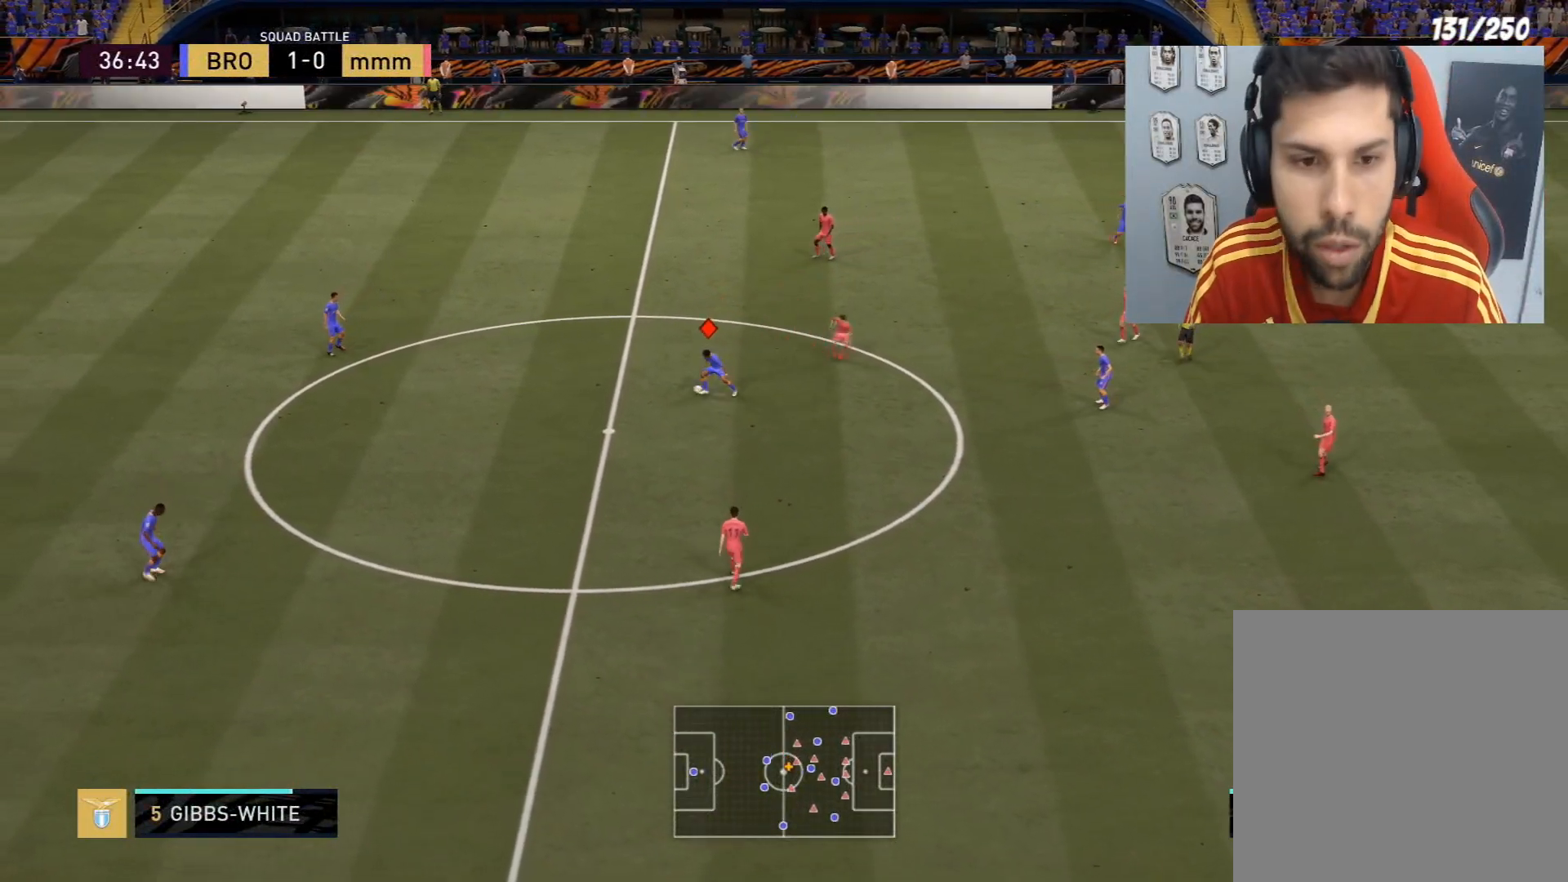
{"buttons": [], "left_stick": "center", "right_stick": "center", "events": [[134, "CROSS", "up"], [267, "left_stick", "center"]]}
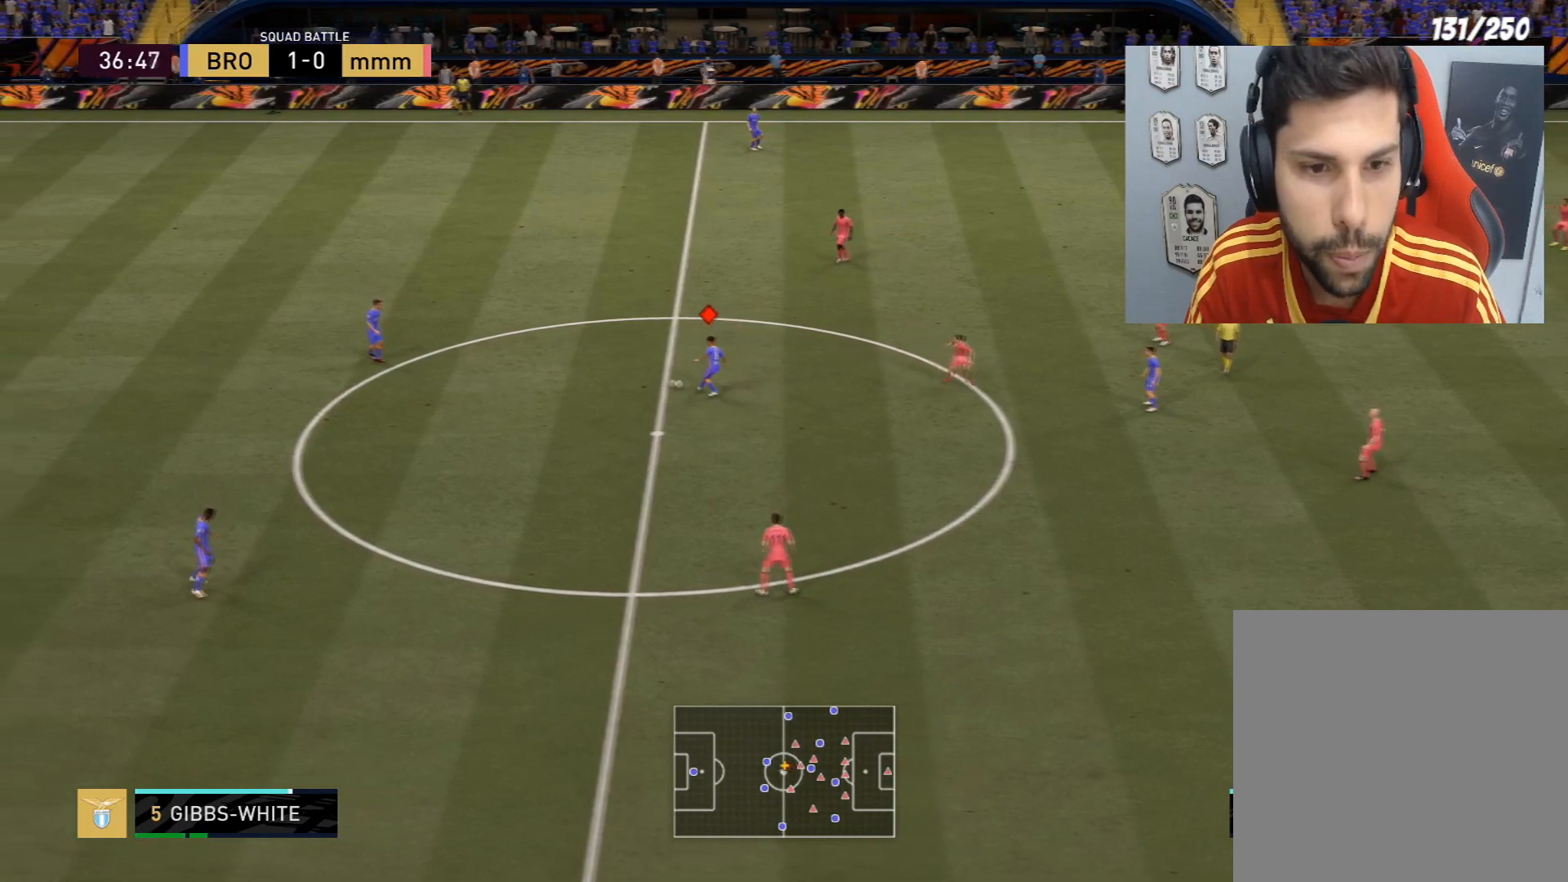
{"buttons": [], "left_stick": "center", "right_stick": "center", "events": []}
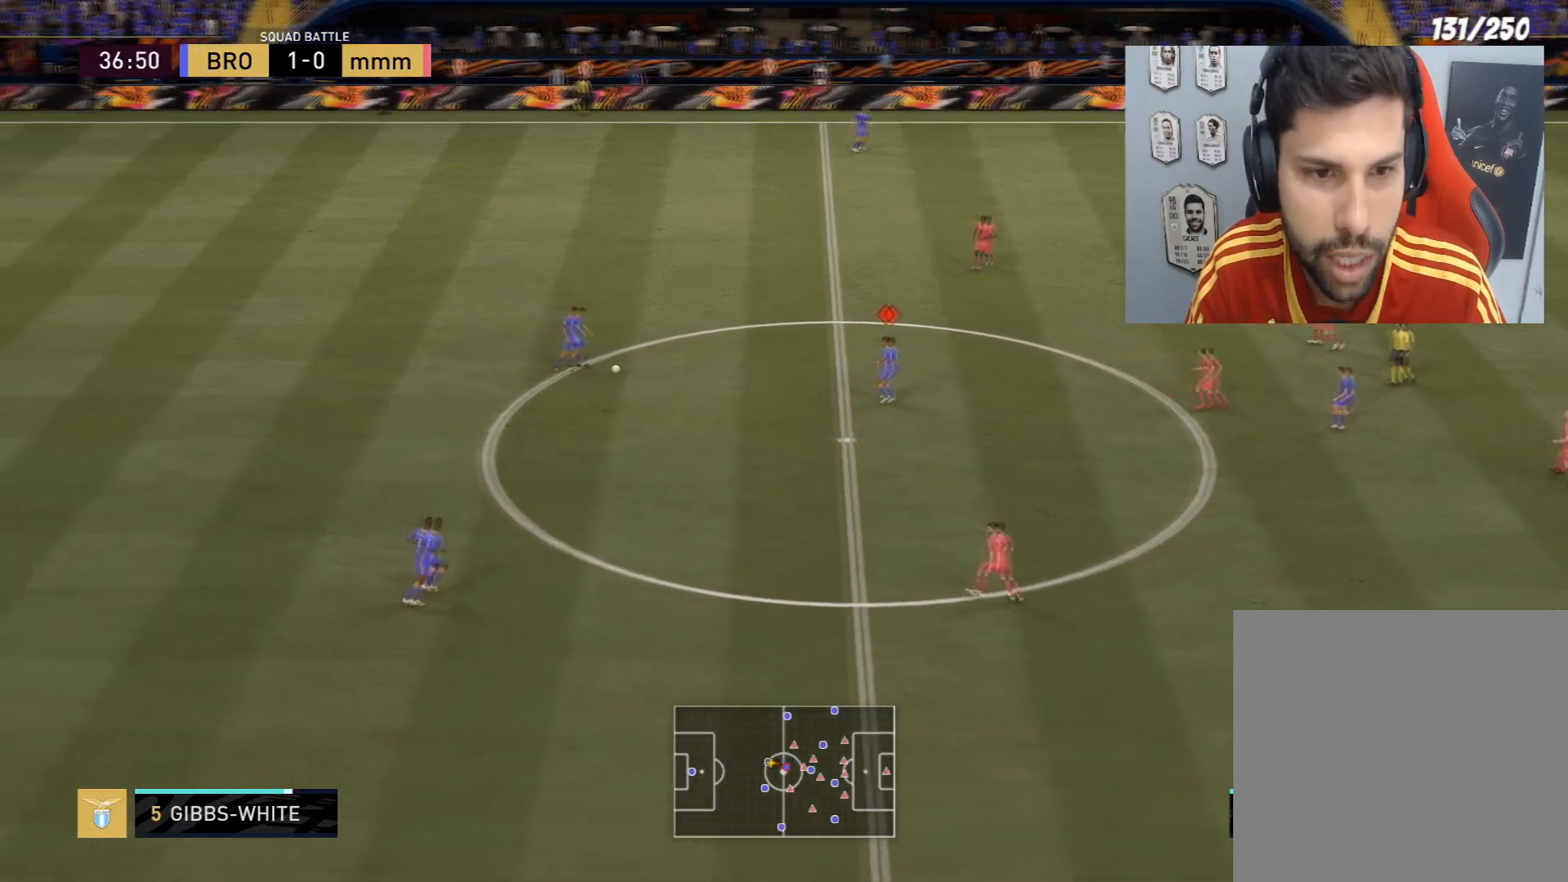
{"buttons": [], "left_stick": "center", "right_stick": "center", "events": []}
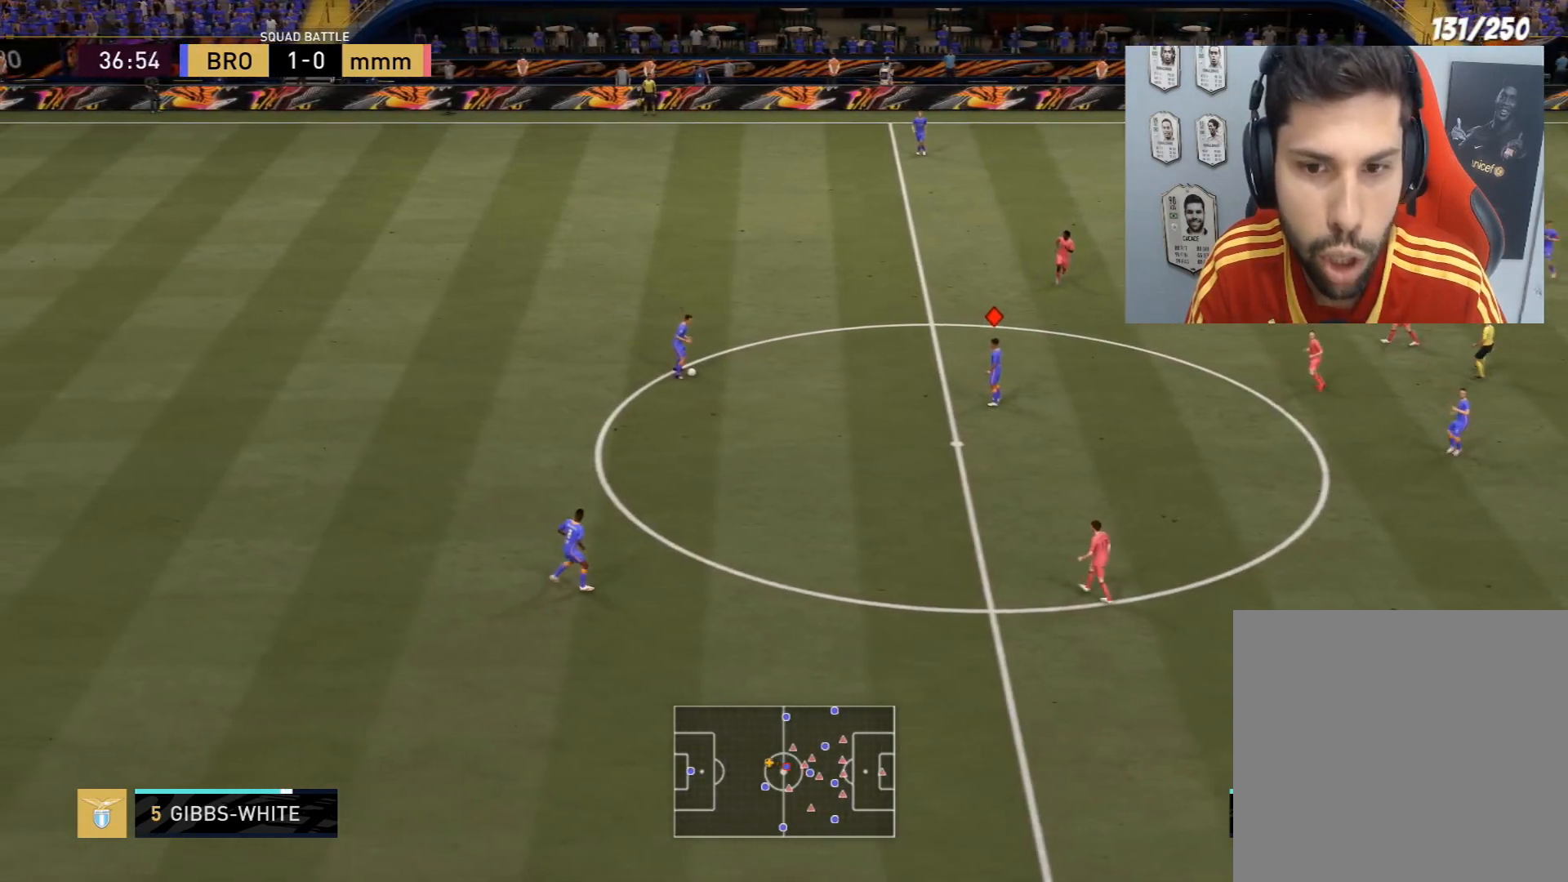
{"buttons": ["CIRCLE"], "left_stick": "center", "right_stick": "center", "events": [[467, "CIRCLE", "down"]]}
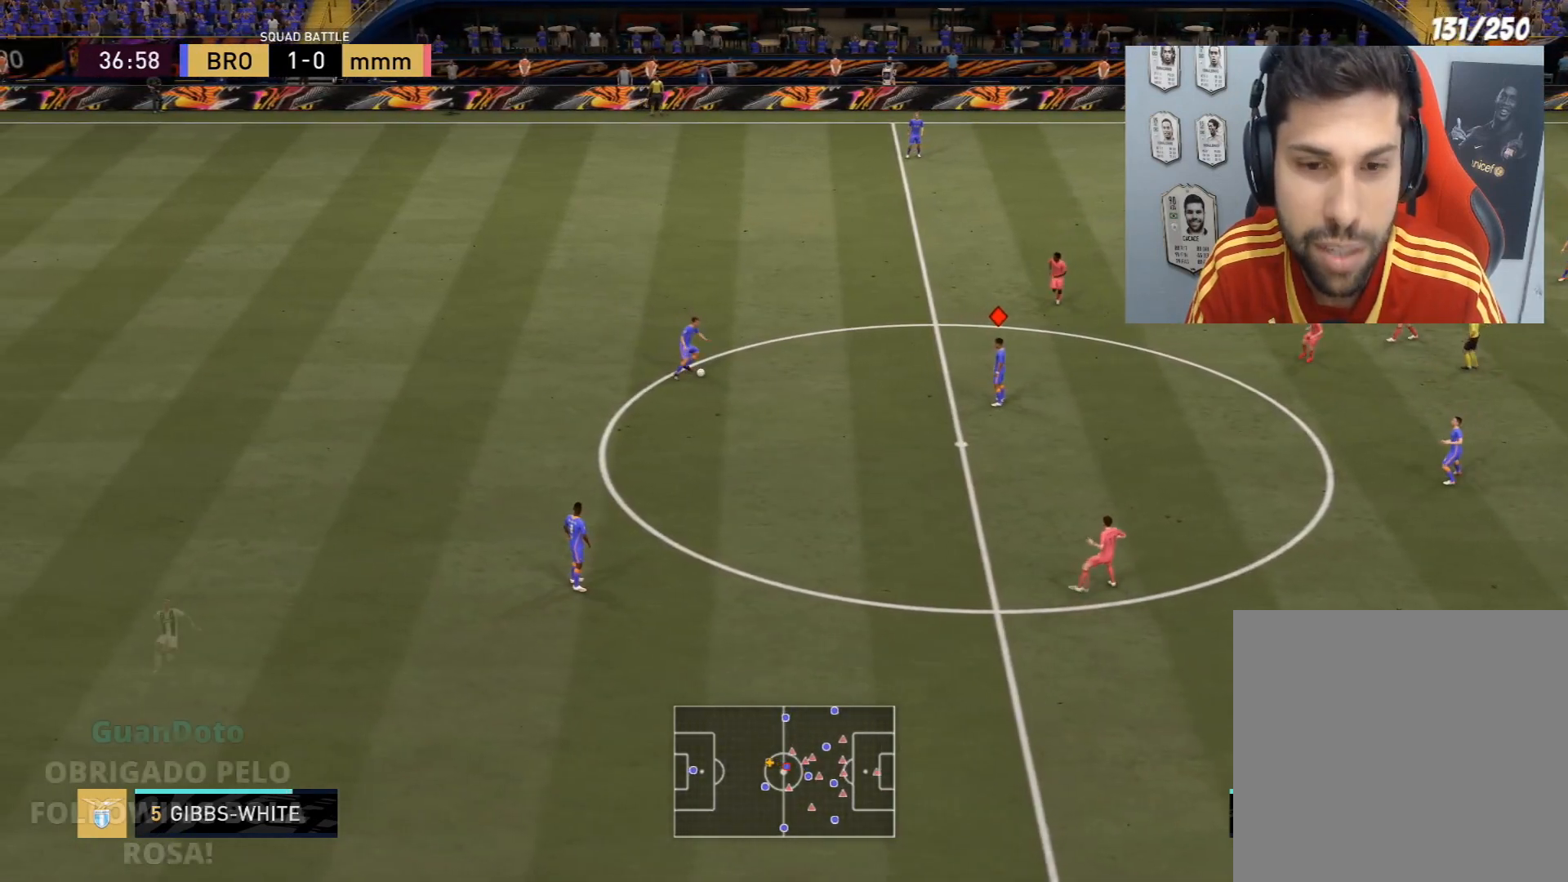
{"buttons": [], "left_stick": "center", "right_stick": "center", "events": [[34, "CIRCLE", "up"]]}
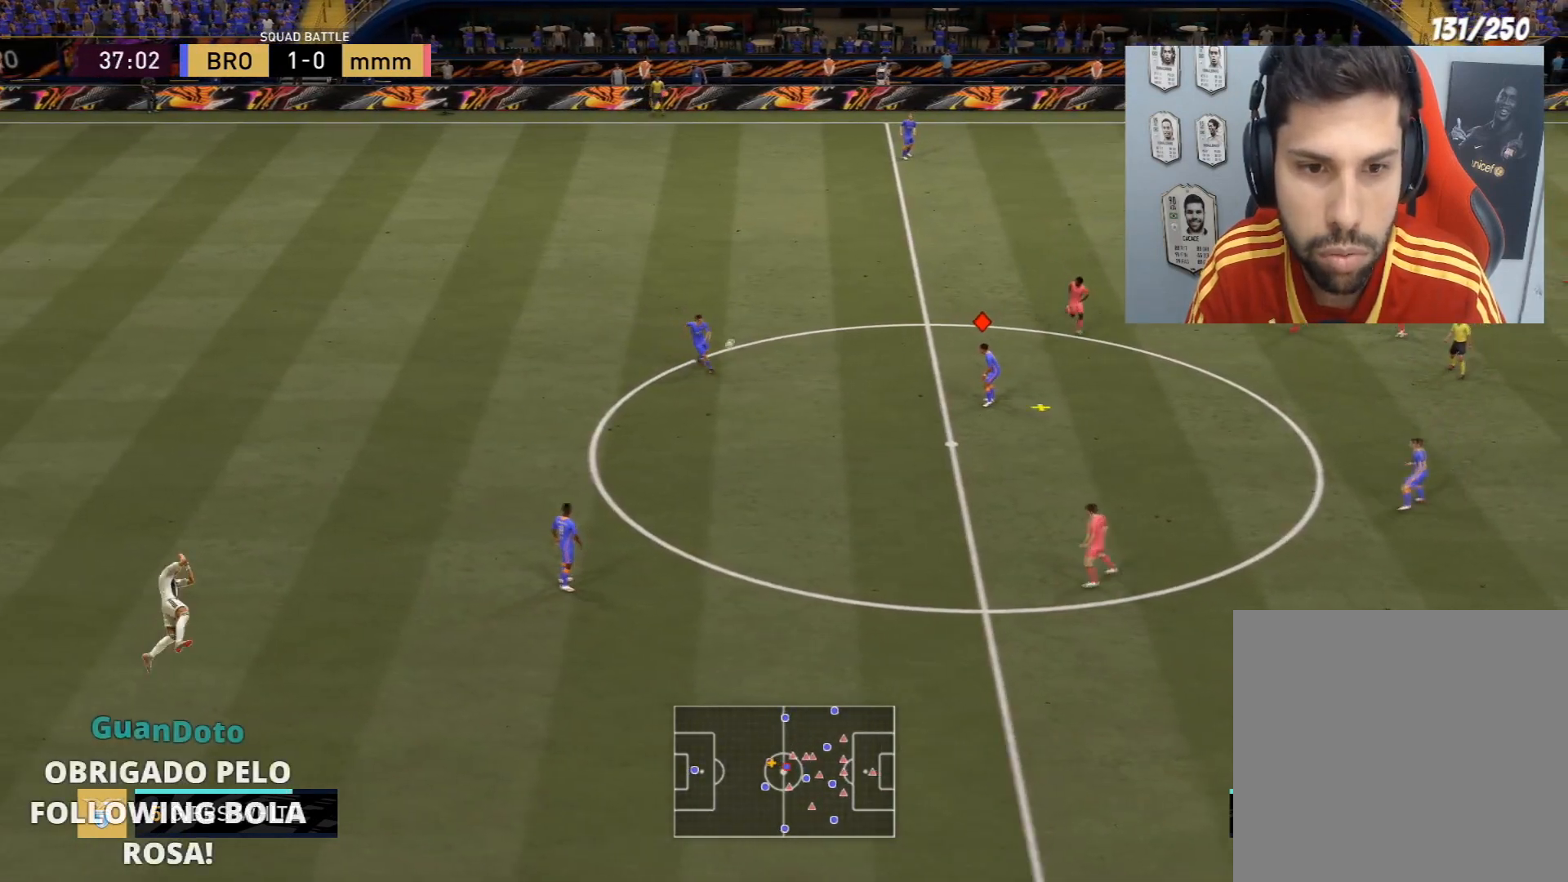
{"buttons": [], "left_stick": "center", "right_stick": "center", "events": []}
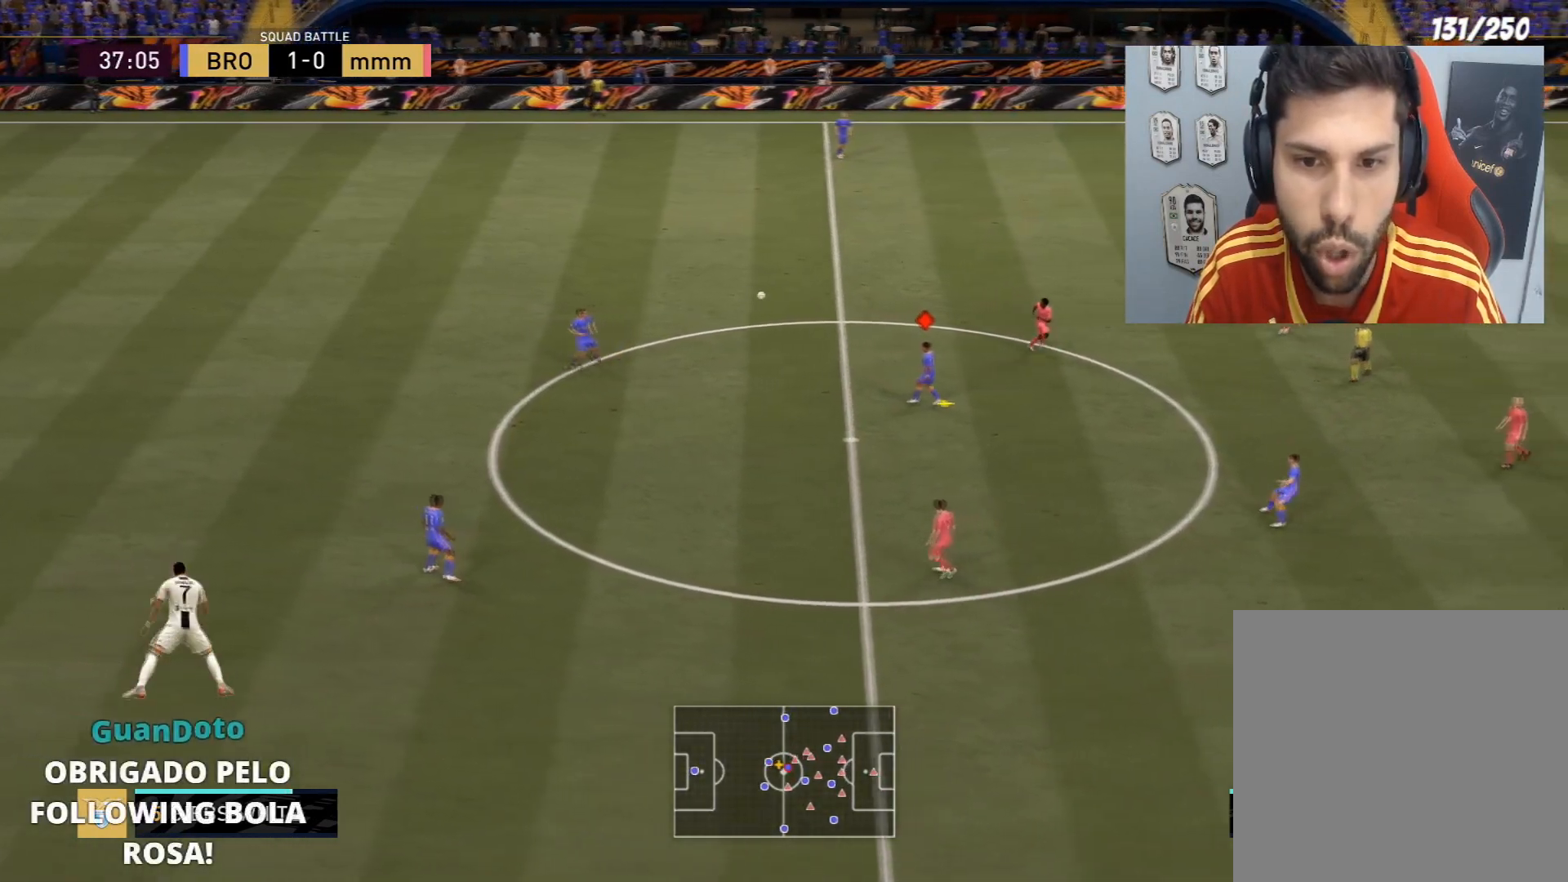
{"buttons": [], "left_stick": "center", "right_stick": "center", "events": []}
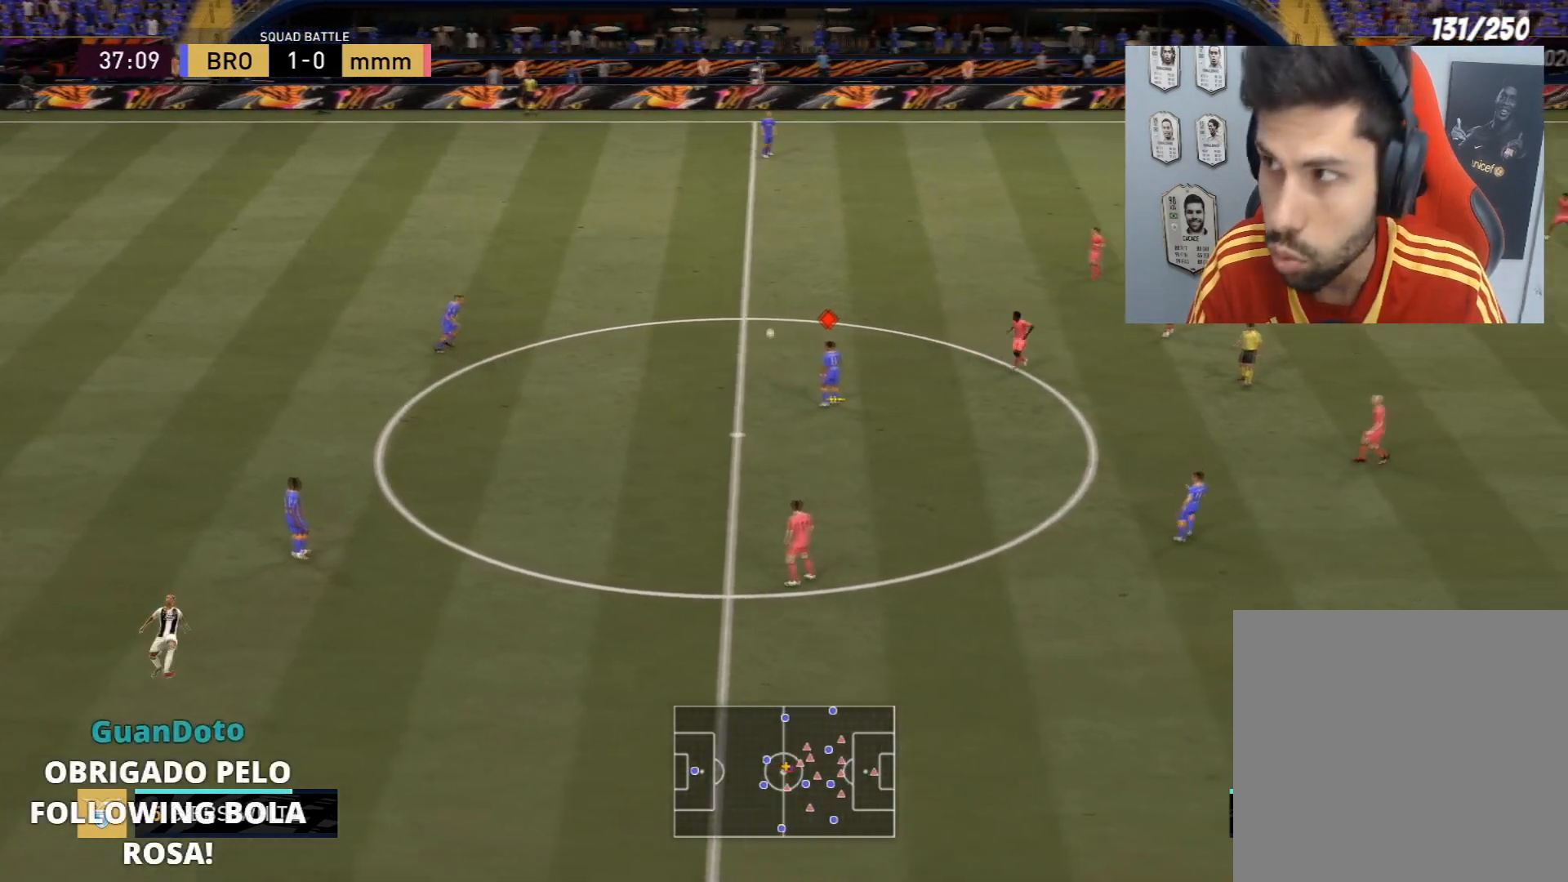
{"buttons": [], "left_stick": "center", "right_stick": "center", "events": []}
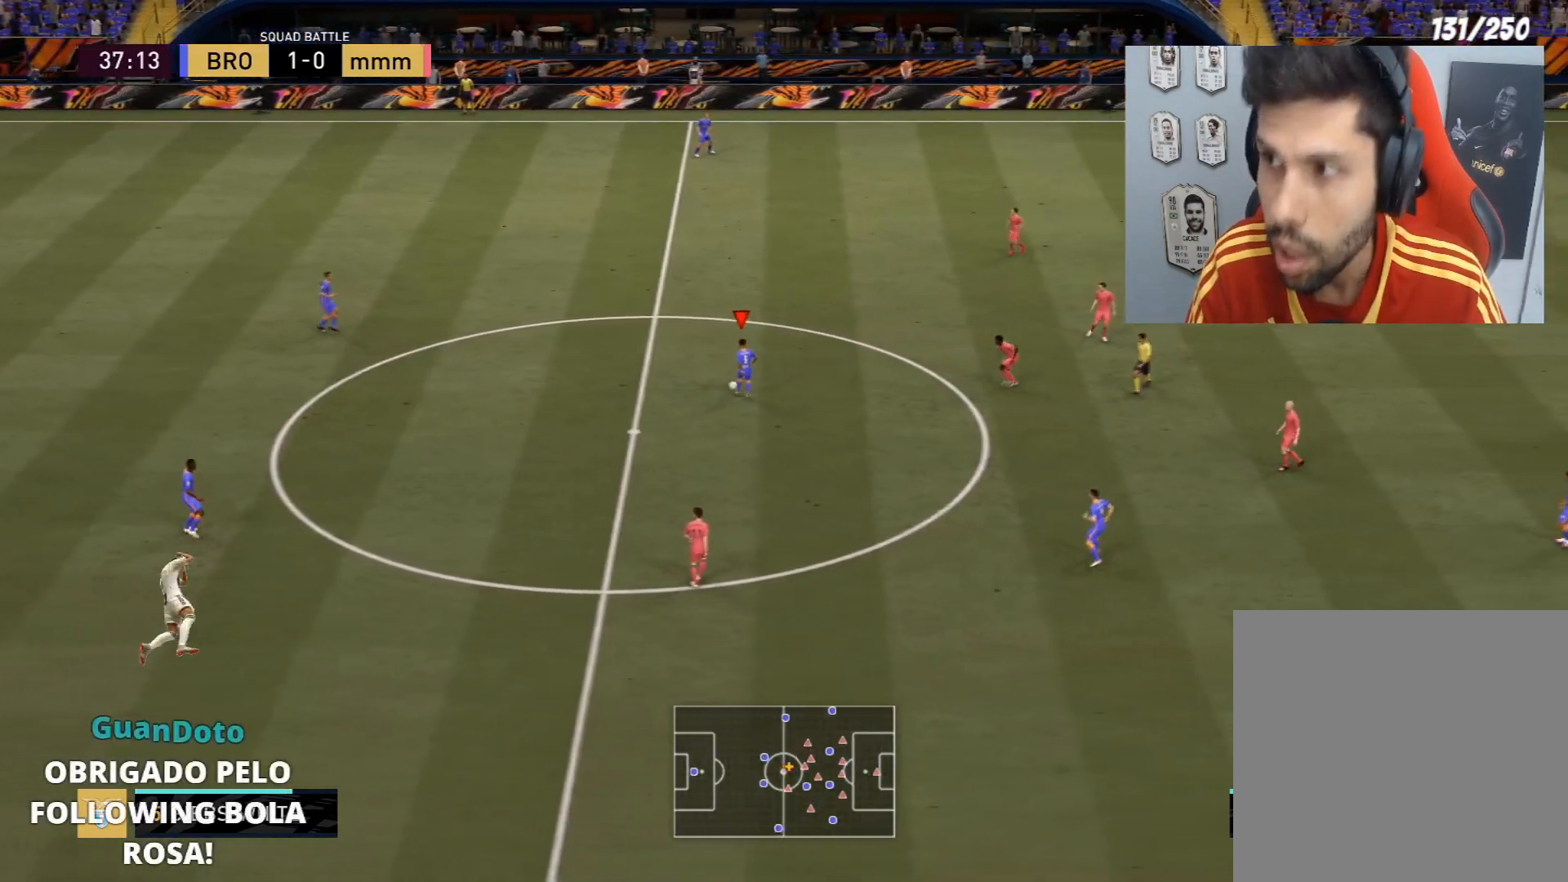
{"buttons": [], "left_stick": "center", "right_stick": "center", "events": []}
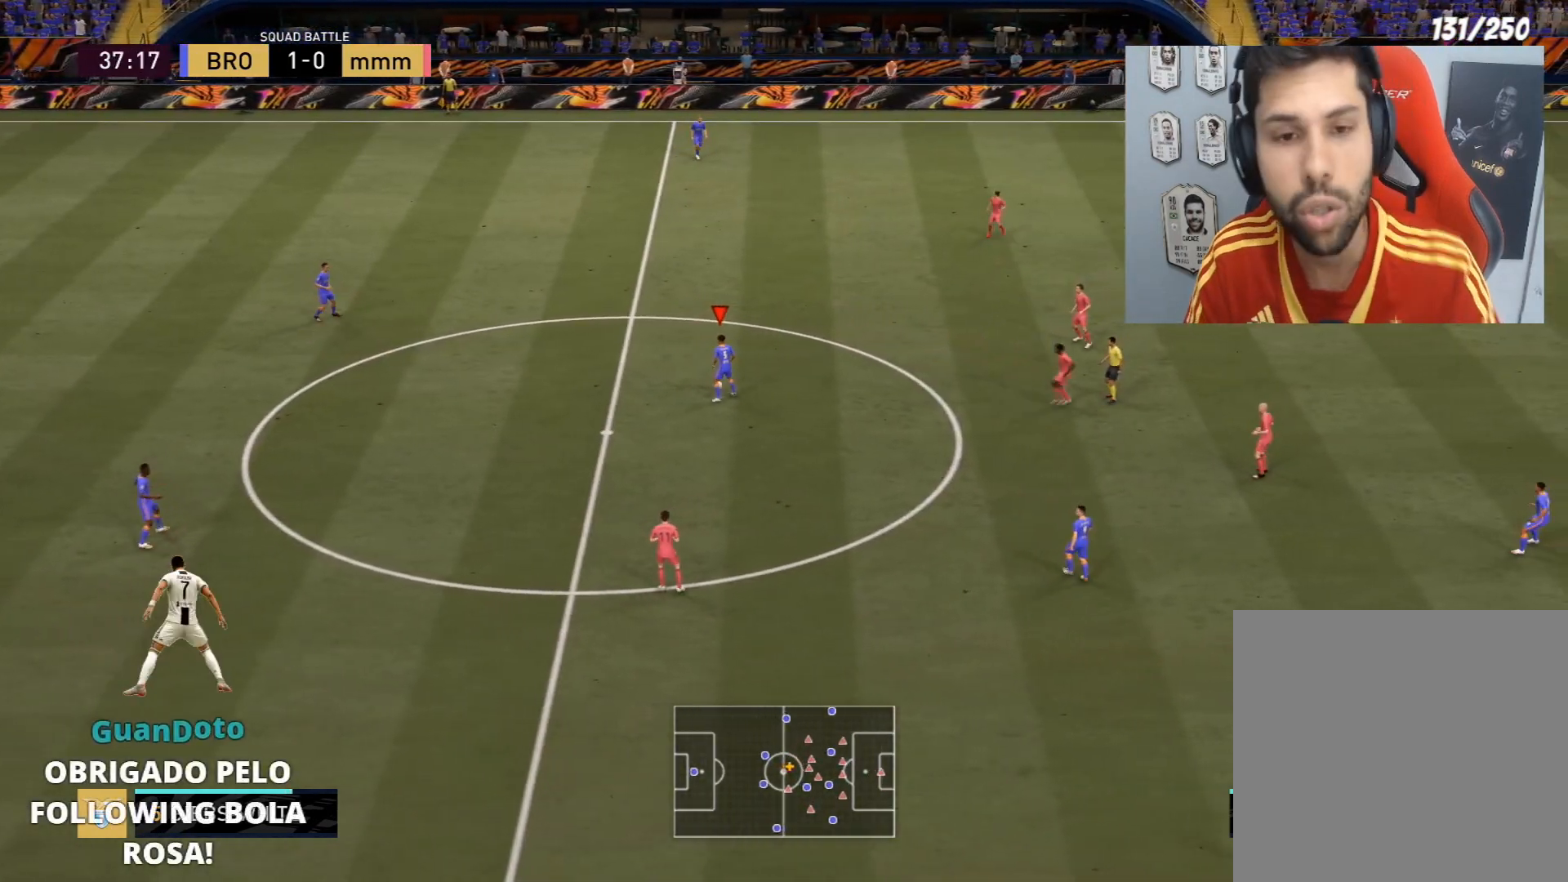
{"buttons": [], "left_stick": "center", "right_stick": "center", "events": []}
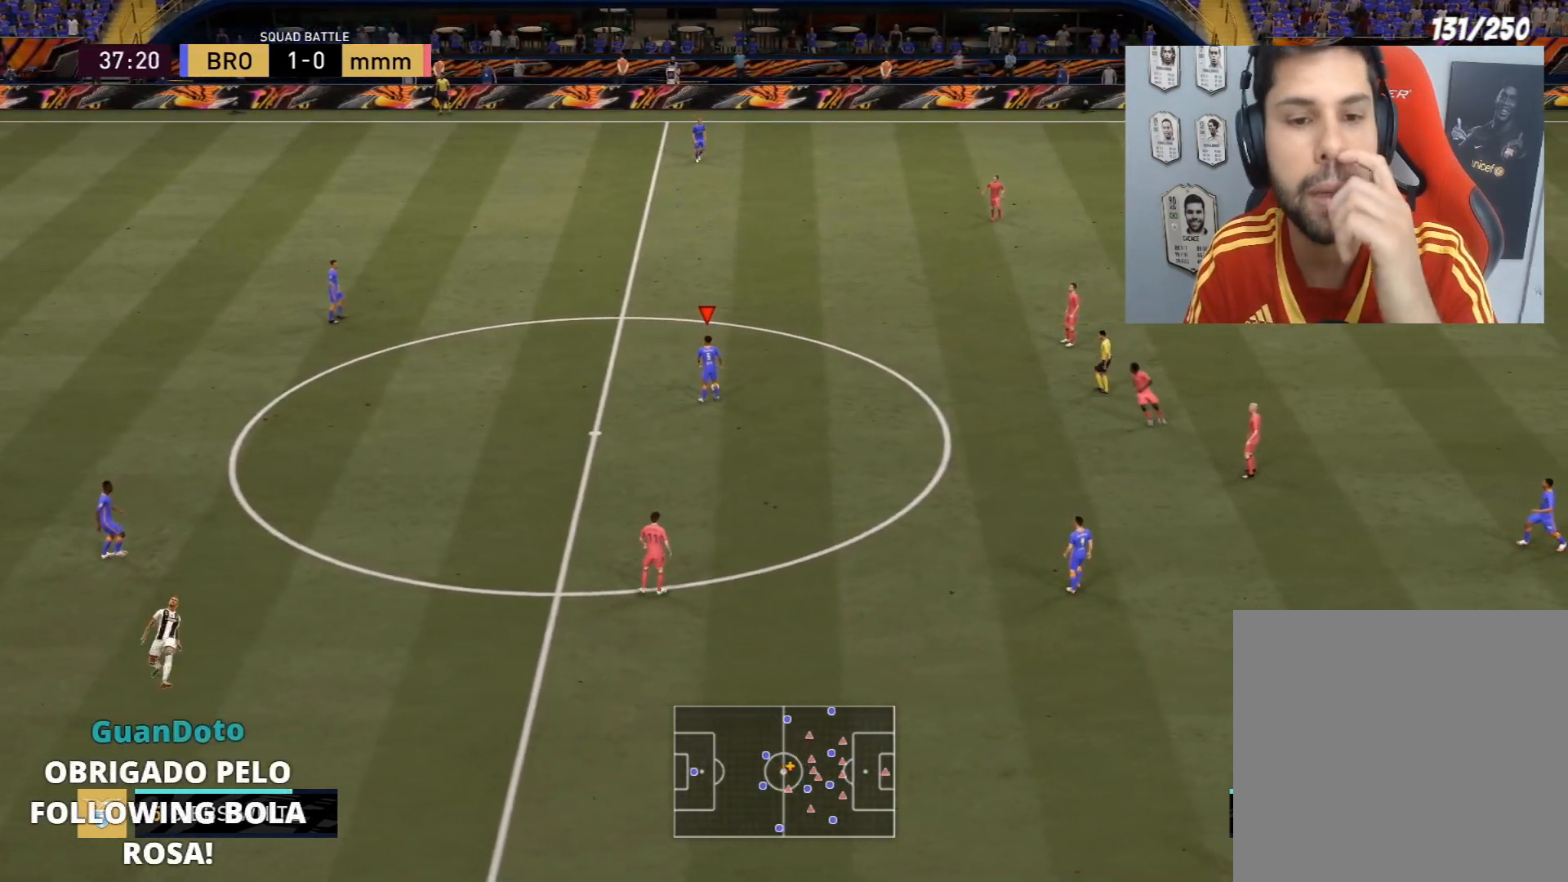
{"buttons": [], "left_stick": "center", "right_stick": "center", "events": []}